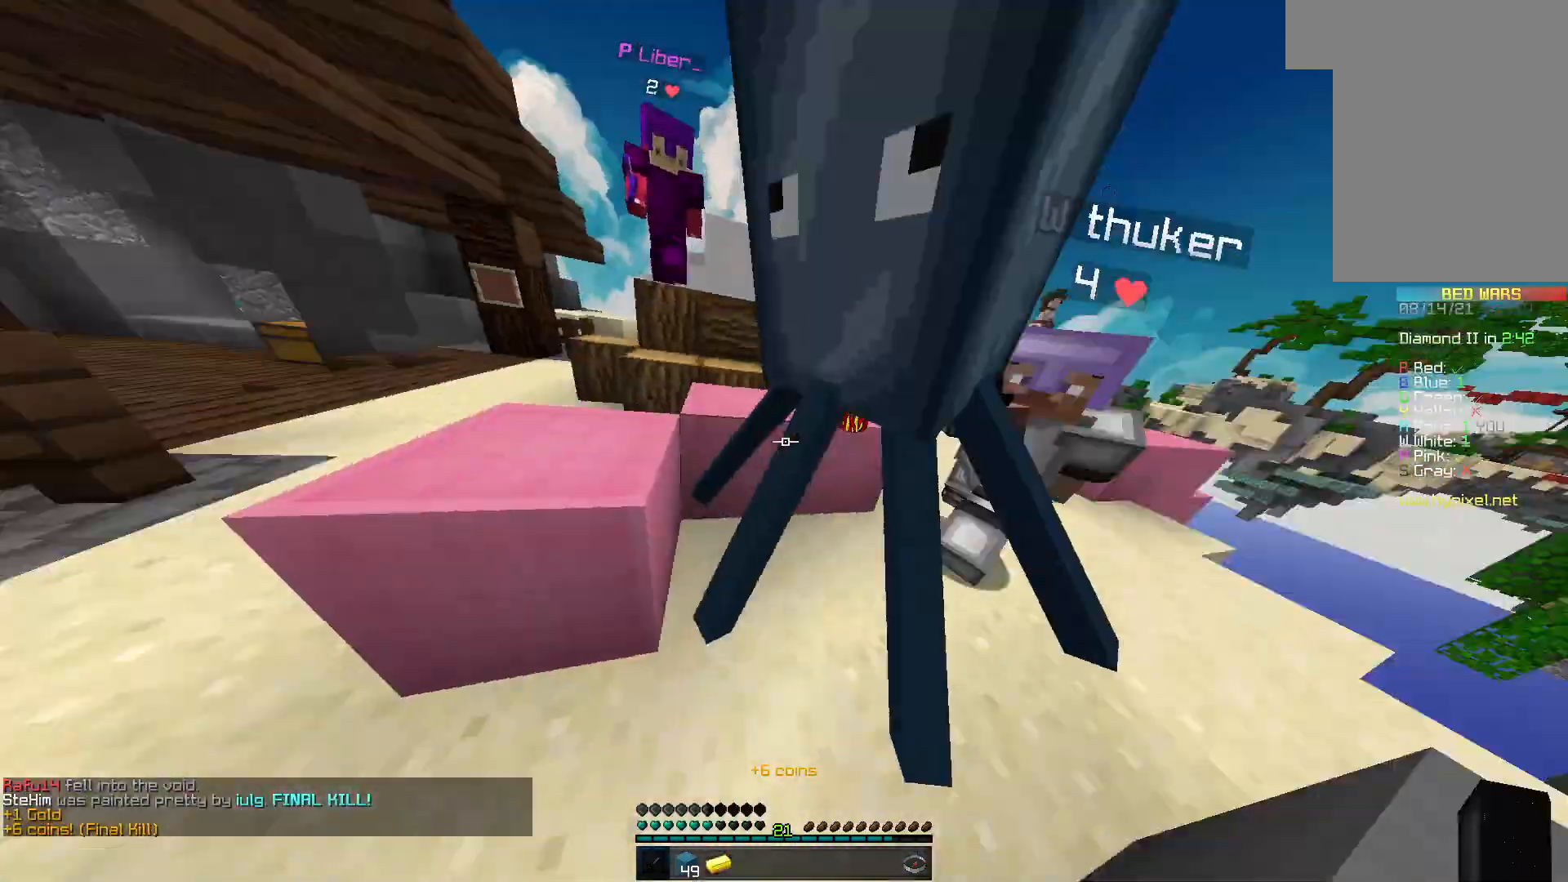
Gameplay with keyboard and mouse; each line is a JSON object with the keys and mouse buttons held at the frame after it. "events" lists presses ("down") and releases ("up") of "a", "d", "s", "space", "w", "mouse_left" and "mouse_right" between this image and that frame as [ms after this image, input, new state], when the widget could be followed in between. "mouse_left", "mouse_right" = the "left", "right" buttons of the "mouse" list. No other keys are recorded. Fast repeated clicks can show as one long hold. Mouse movement is not recorded.
{"keys": [], "mouse": ["left"], "events": [[33, "d", "down"], [133, "d", "up"], [133, "mouse_left", "up"], [233, "d", "down"], [367, "mouse_left", "down"], [433, "w", "up"], [467, "d", "up"]]}
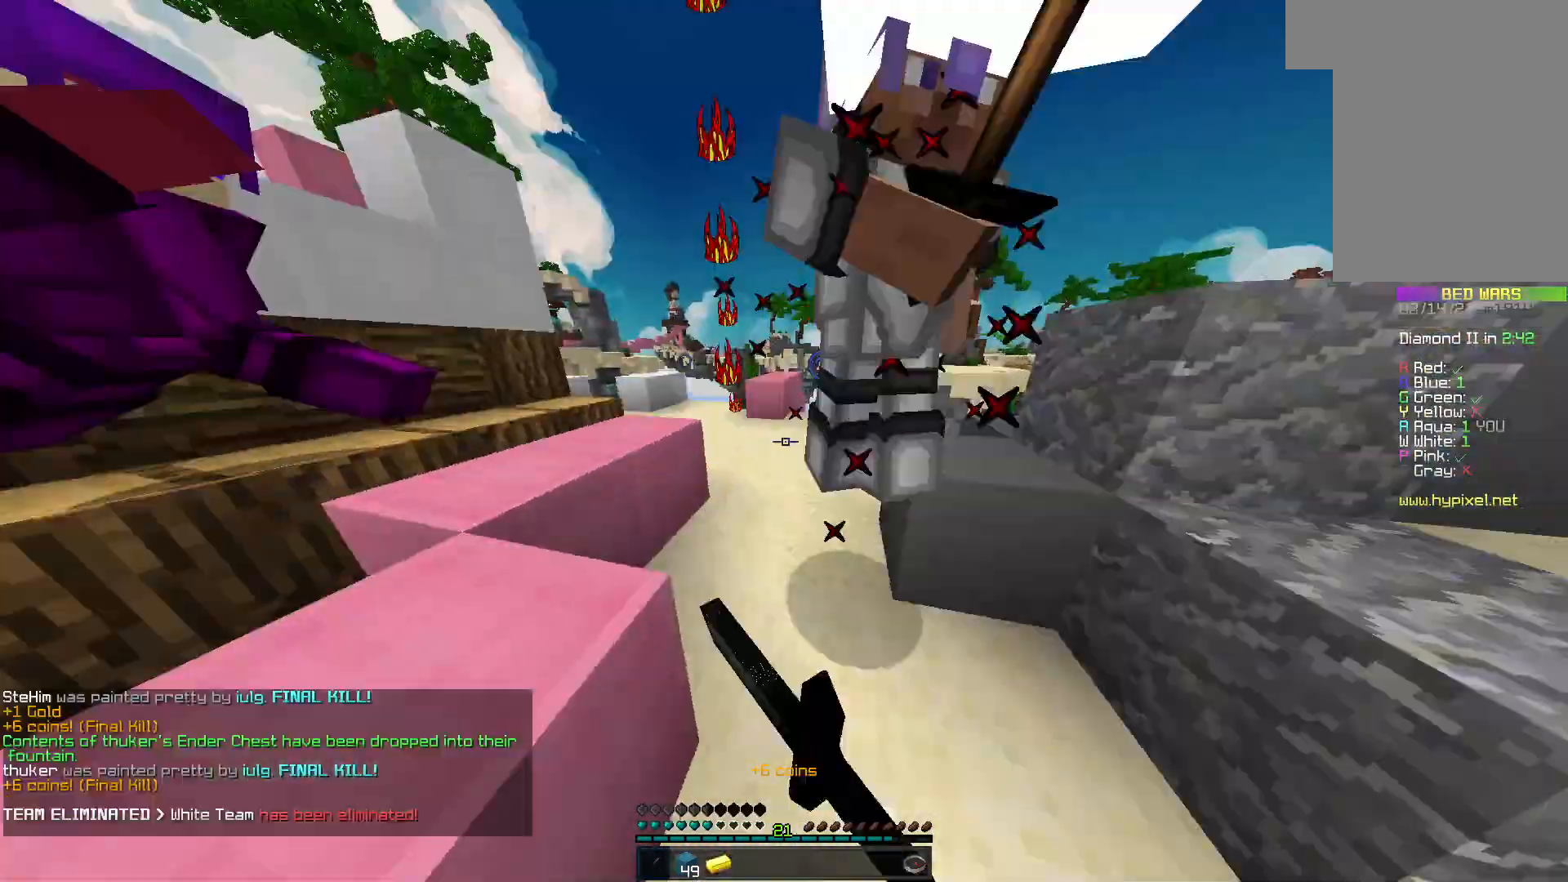
{"keys": ["a", "w"], "mouse": ["left"], "events": [[67, "d", "down"], [67, "w", "down"], [300, "w", "up"], [400, "a", "down"], [400, "d", "up"], [400, "w", "down"]]}
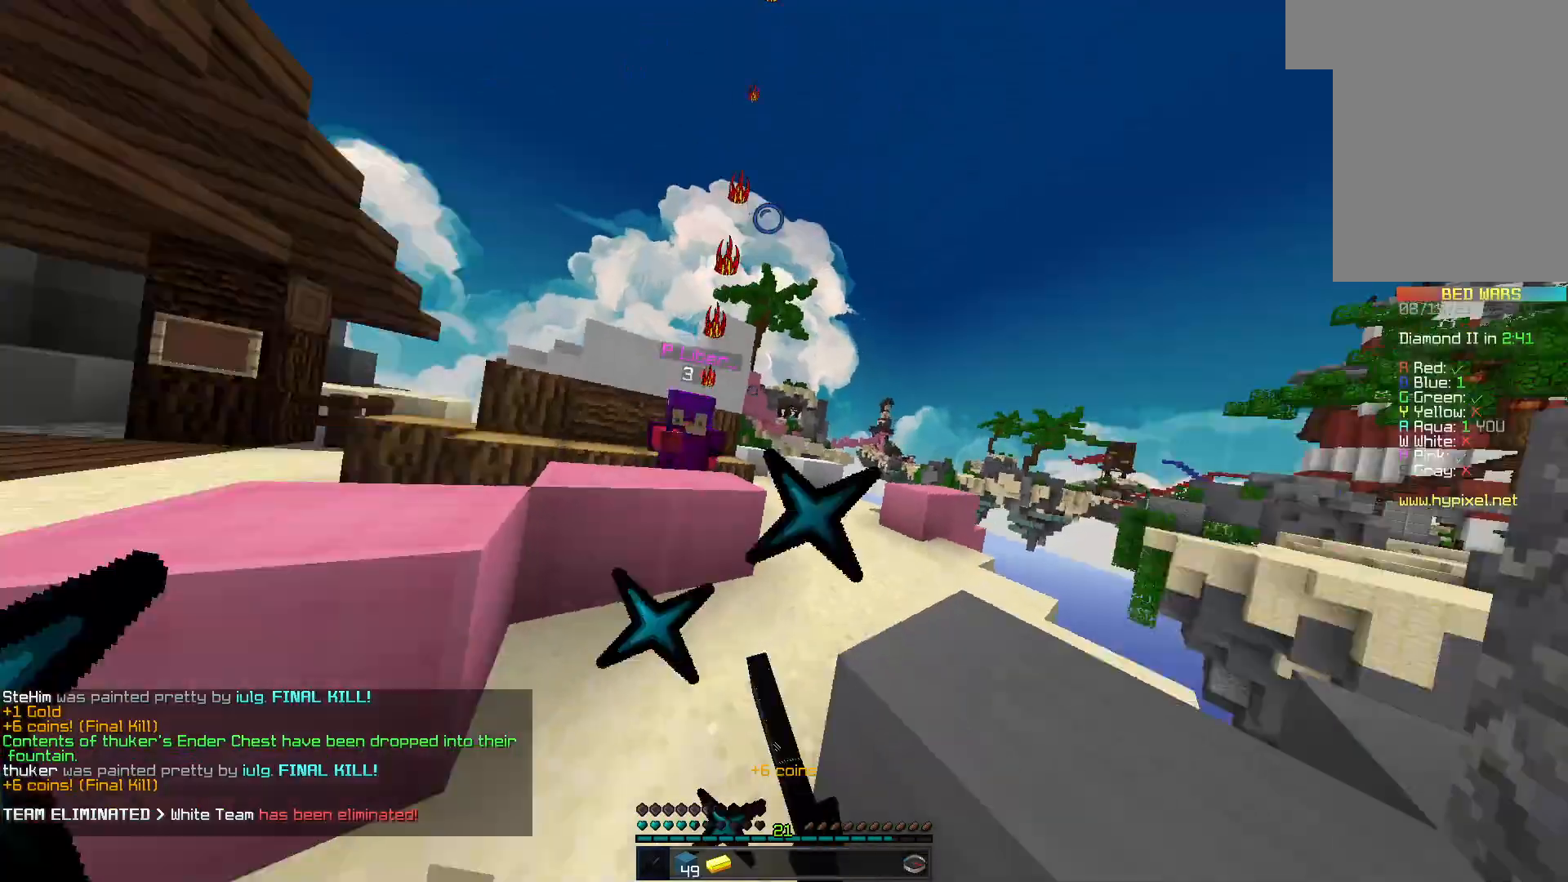
{"keys": ["w"], "mouse": ["left"], "events": [[267, "a", "up"]]}
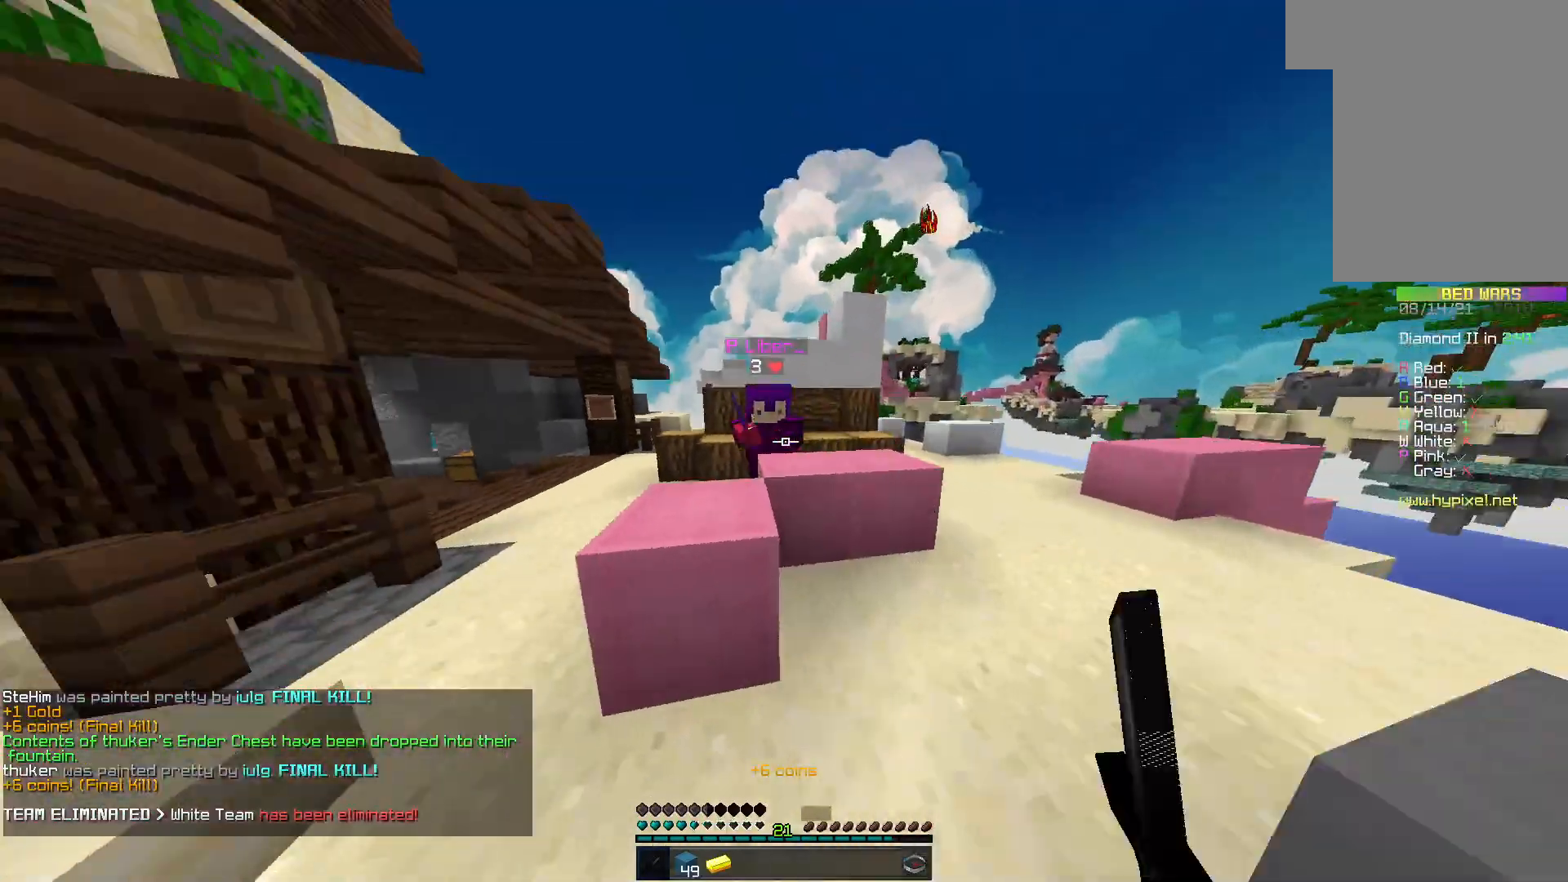
{"keys": ["a", "w"], "mouse": ["left"], "events": [[67, "a", "down"]]}
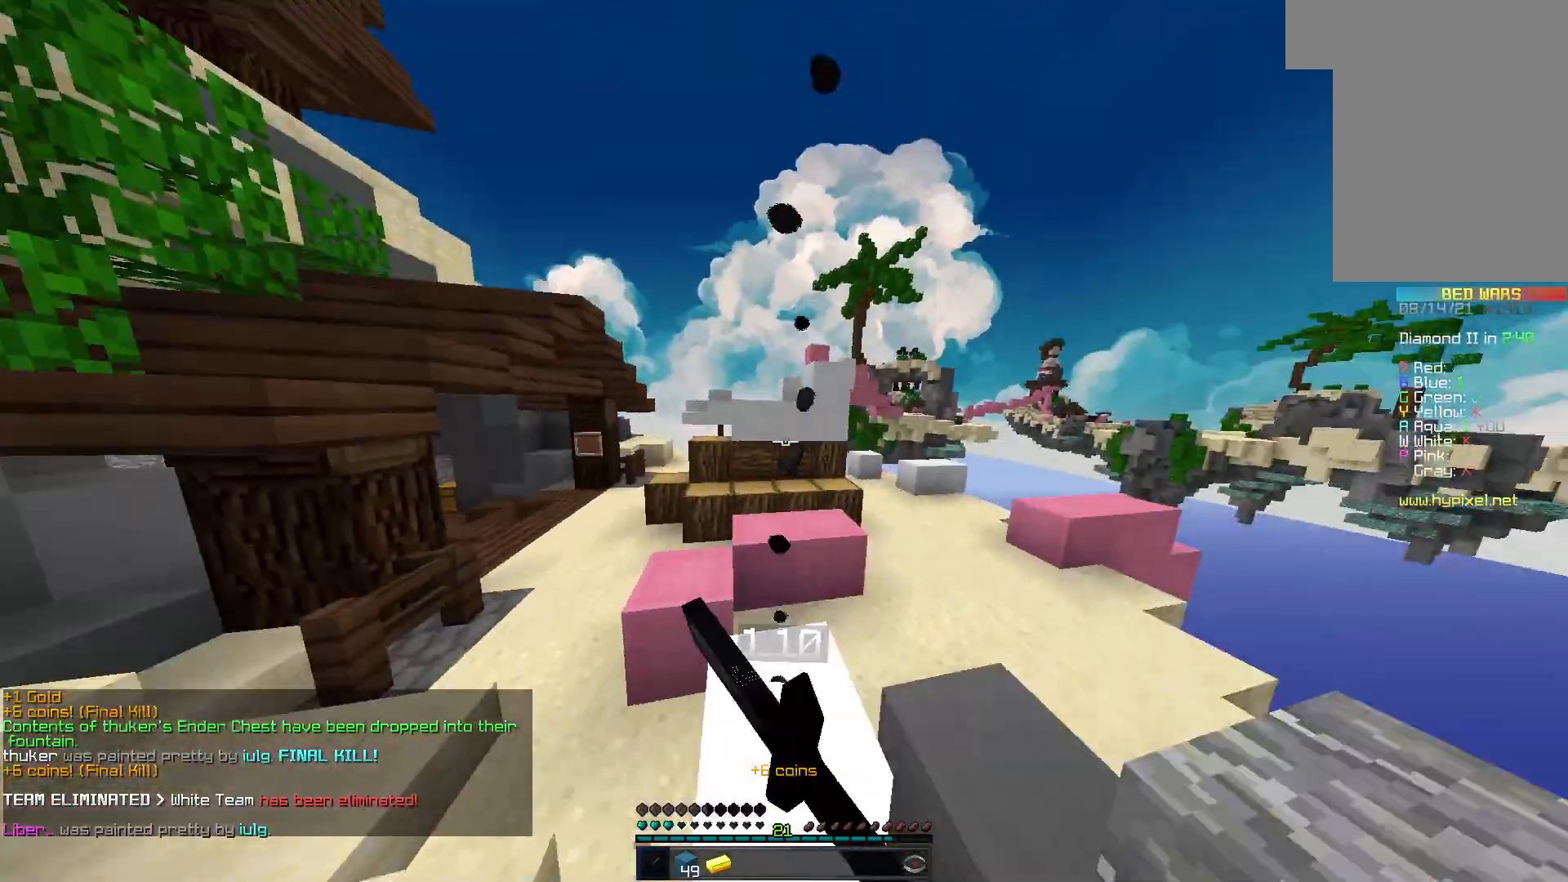
{"keys": ["a", "w"], "mouse": [], "events": [[167, "mouse_left", "up"]]}
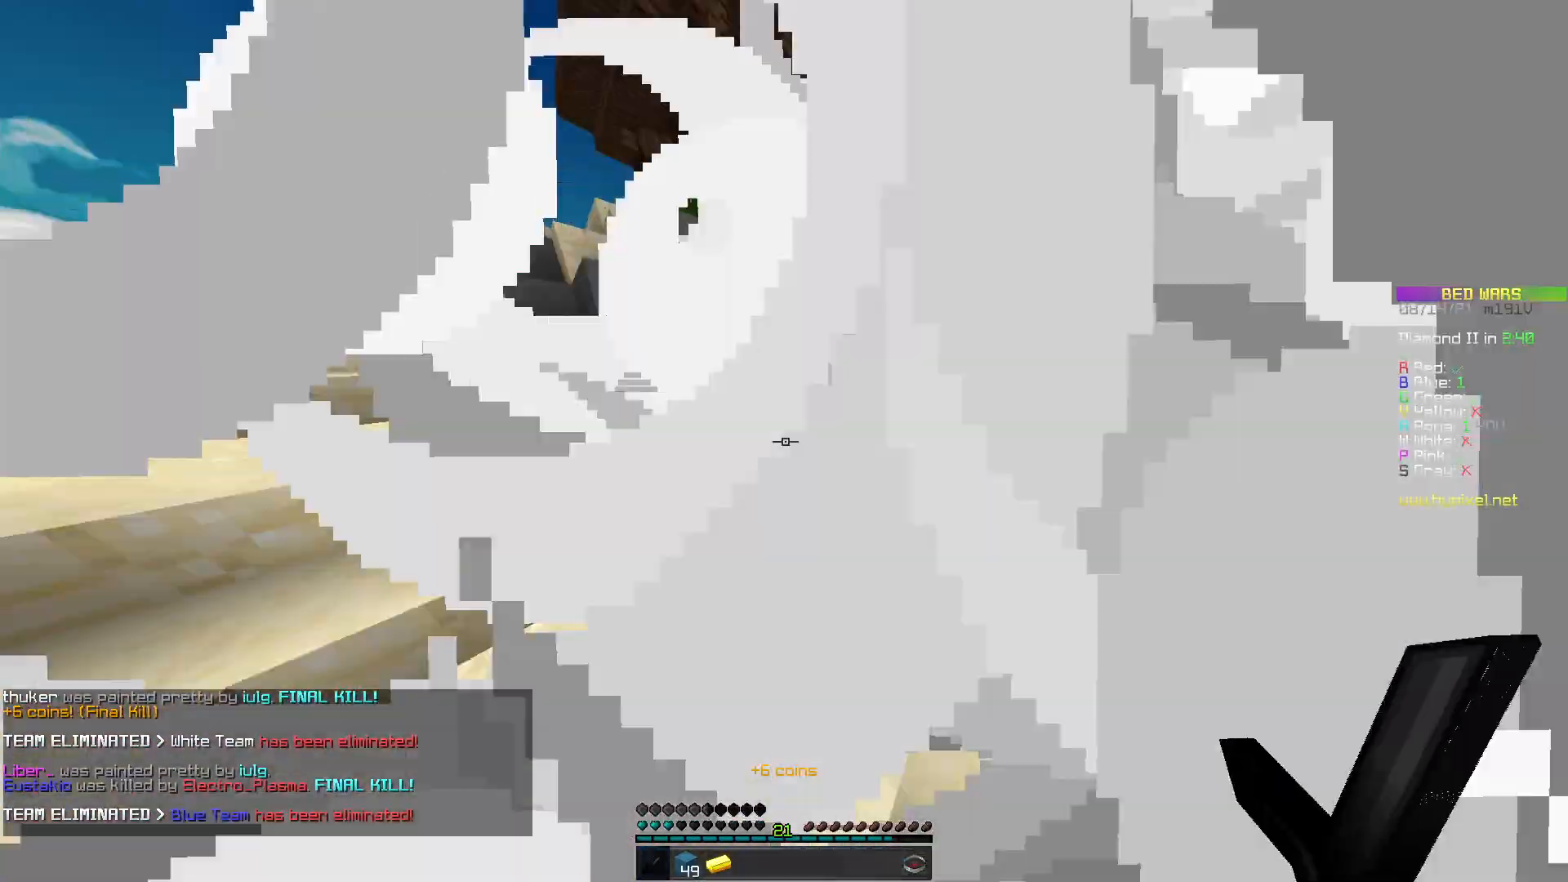
{"keys": ["a", "w"], "mouse": [], "events": [[33, "mouse_right", "down"], [100, "a", "up"], [200, "d", "down"], [200, "mouse_right", "up"], [367, "d", "up"], [467, "a", "down"]]}
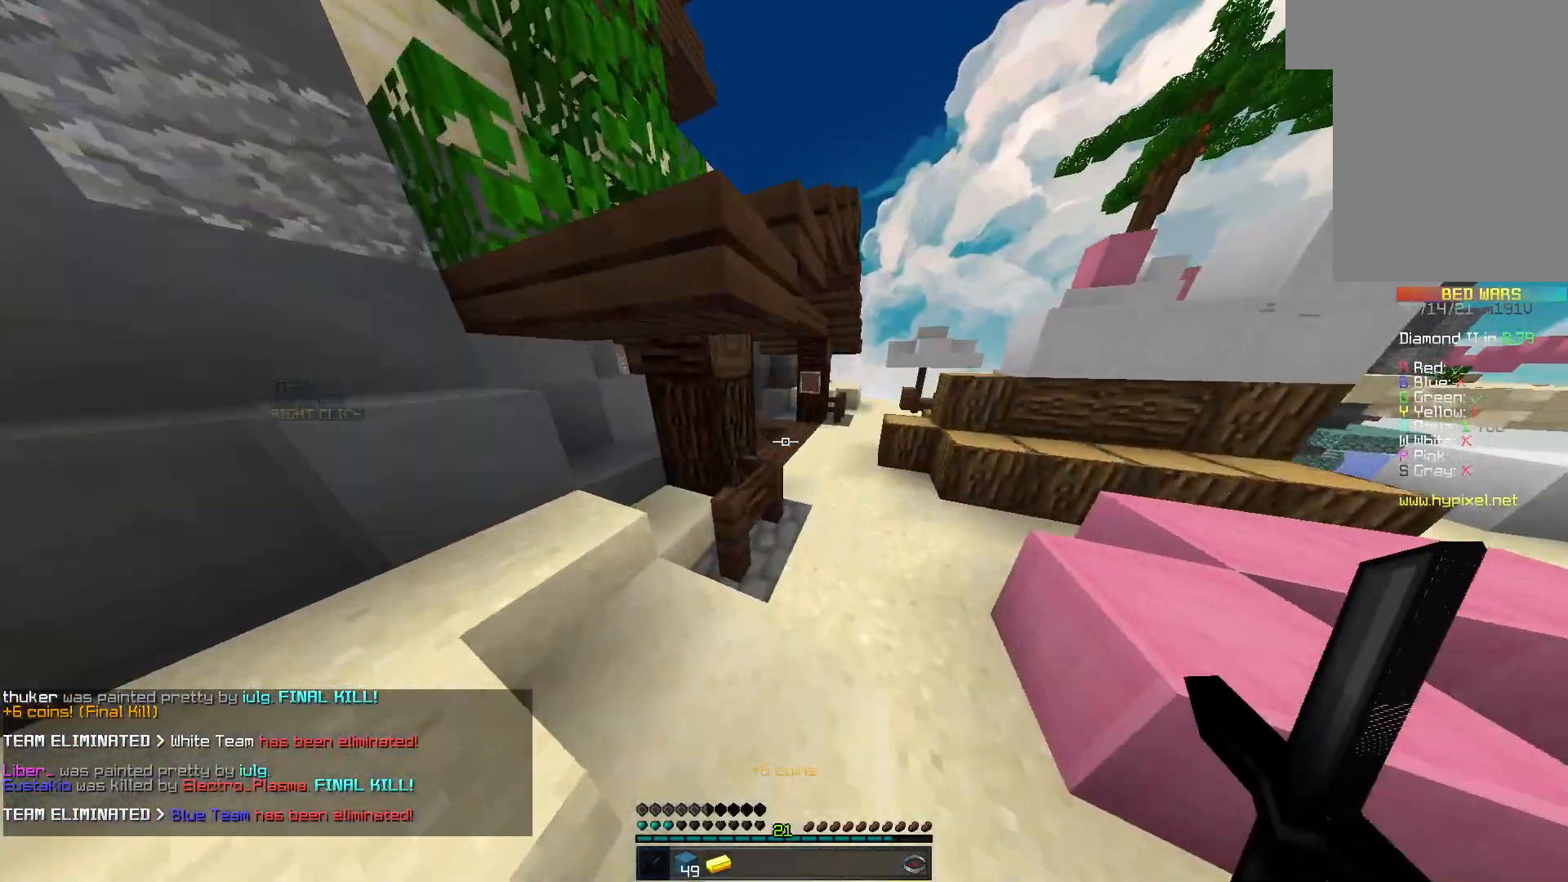
{"keys": ["w"], "mouse": [], "events": [[33, "a", "up"], [67, "d", "down"], [367, "d", "up"]]}
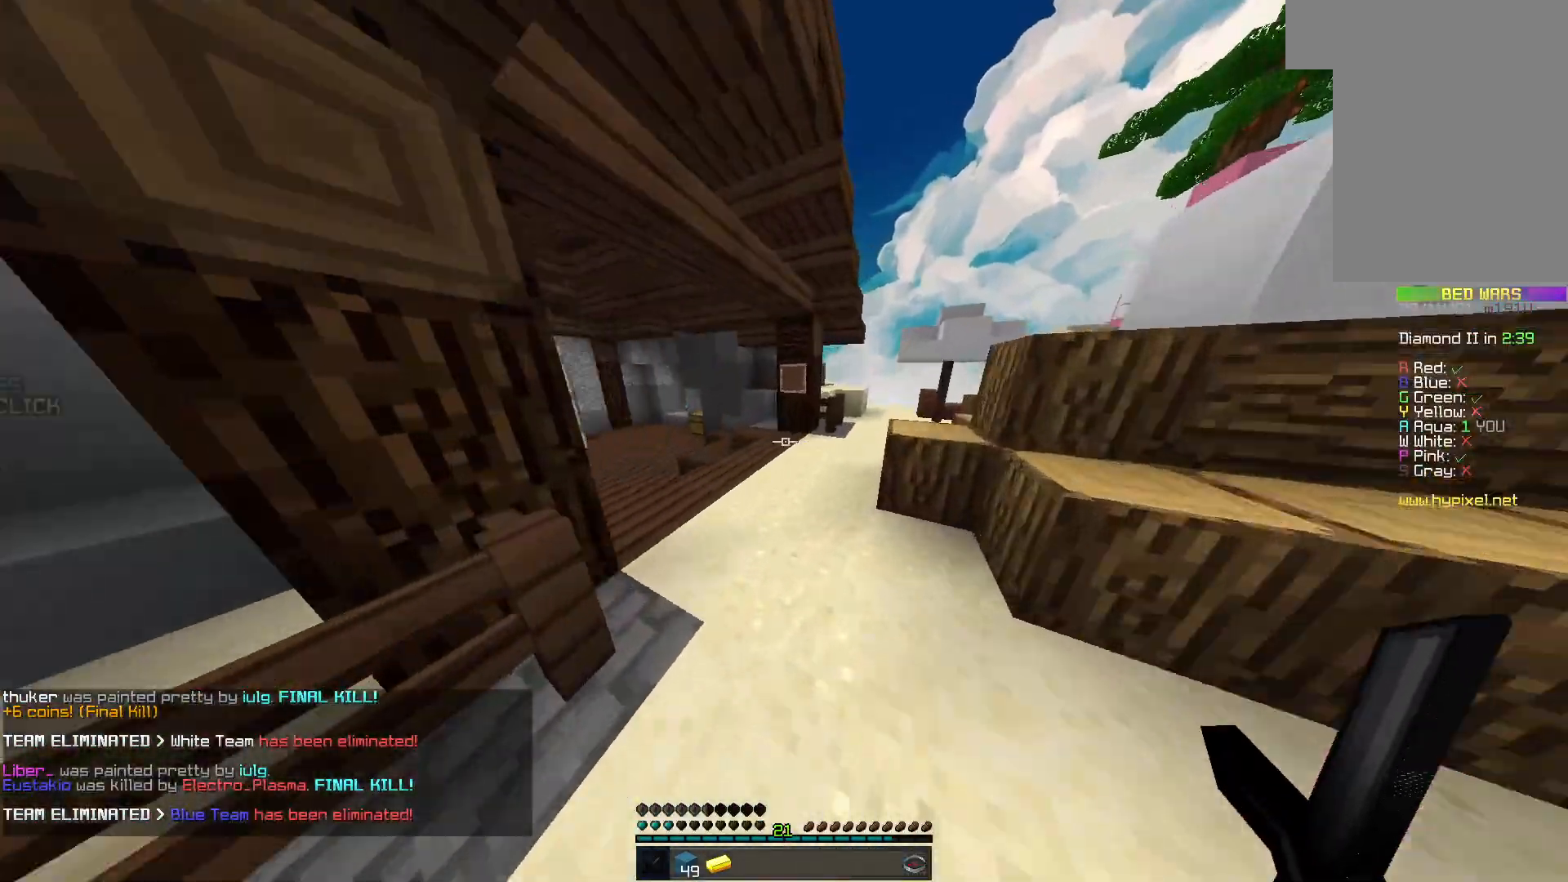
{"keys": ["w"], "mouse": [], "events": [[267, "d", "down"], [300, "d", "up"], [400, "d", "down"], [500, "d", "up"]]}
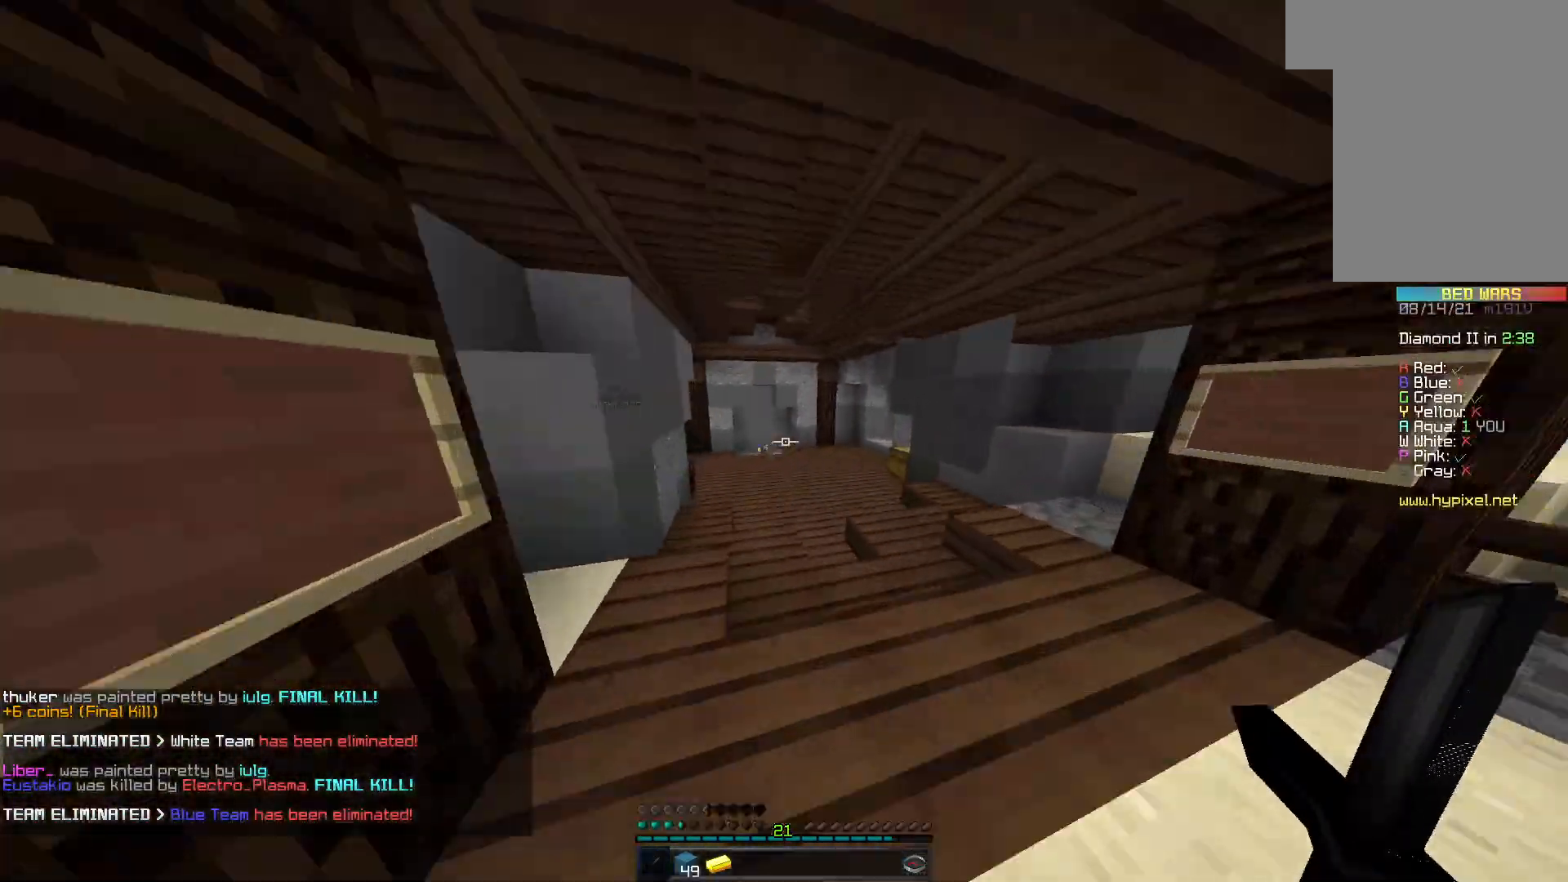
{"keys": ["w"], "mouse": [], "events": [[233, "d", "down"], [333, "d", "up"]]}
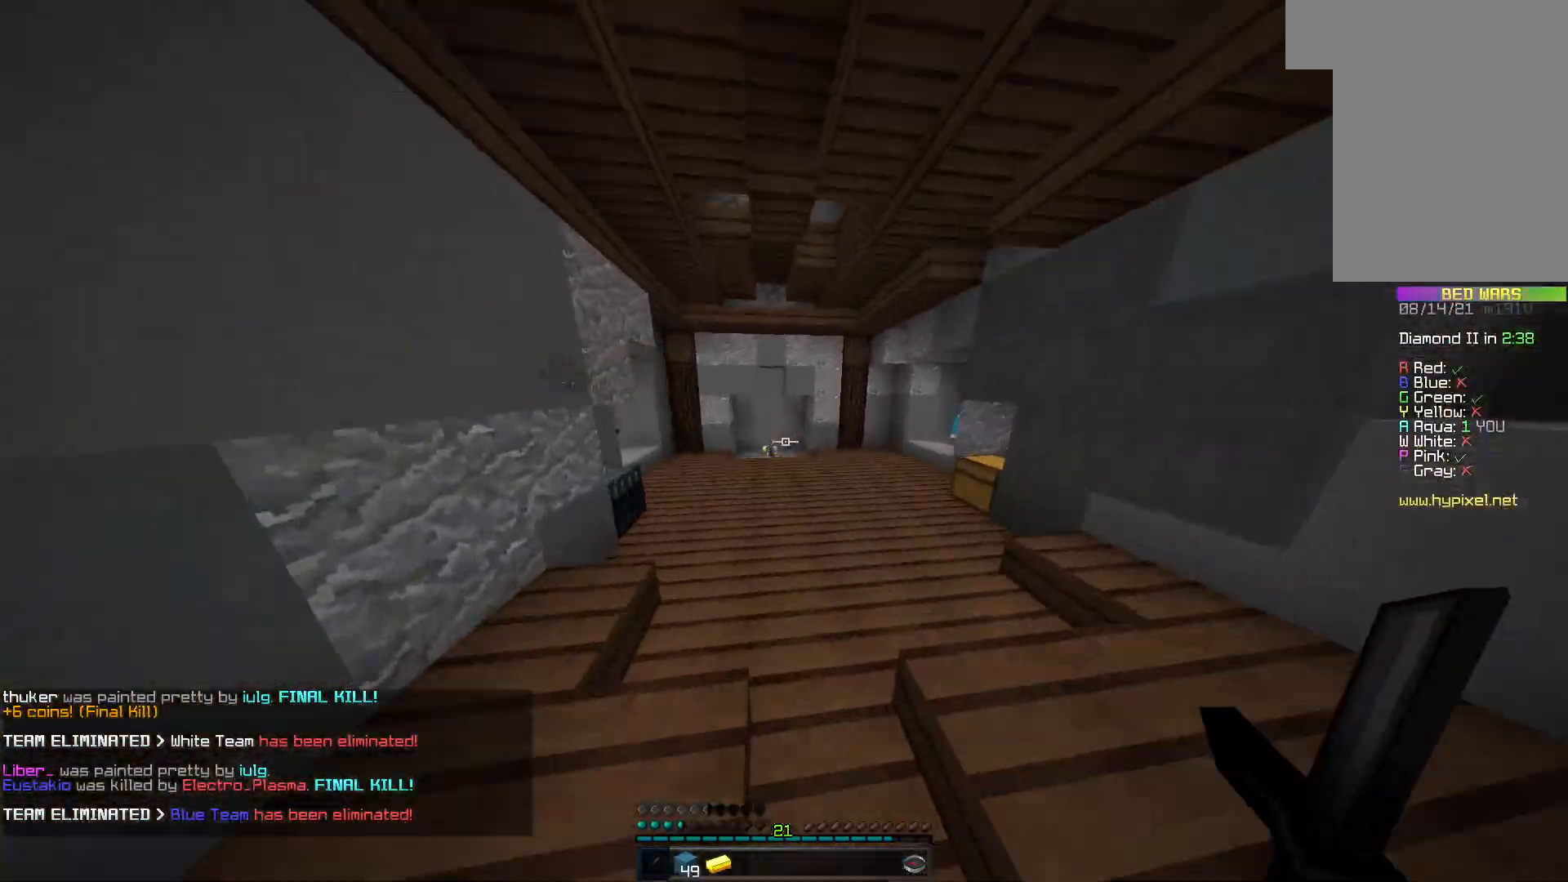
{"keys": ["w"], "mouse": [], "events": []}
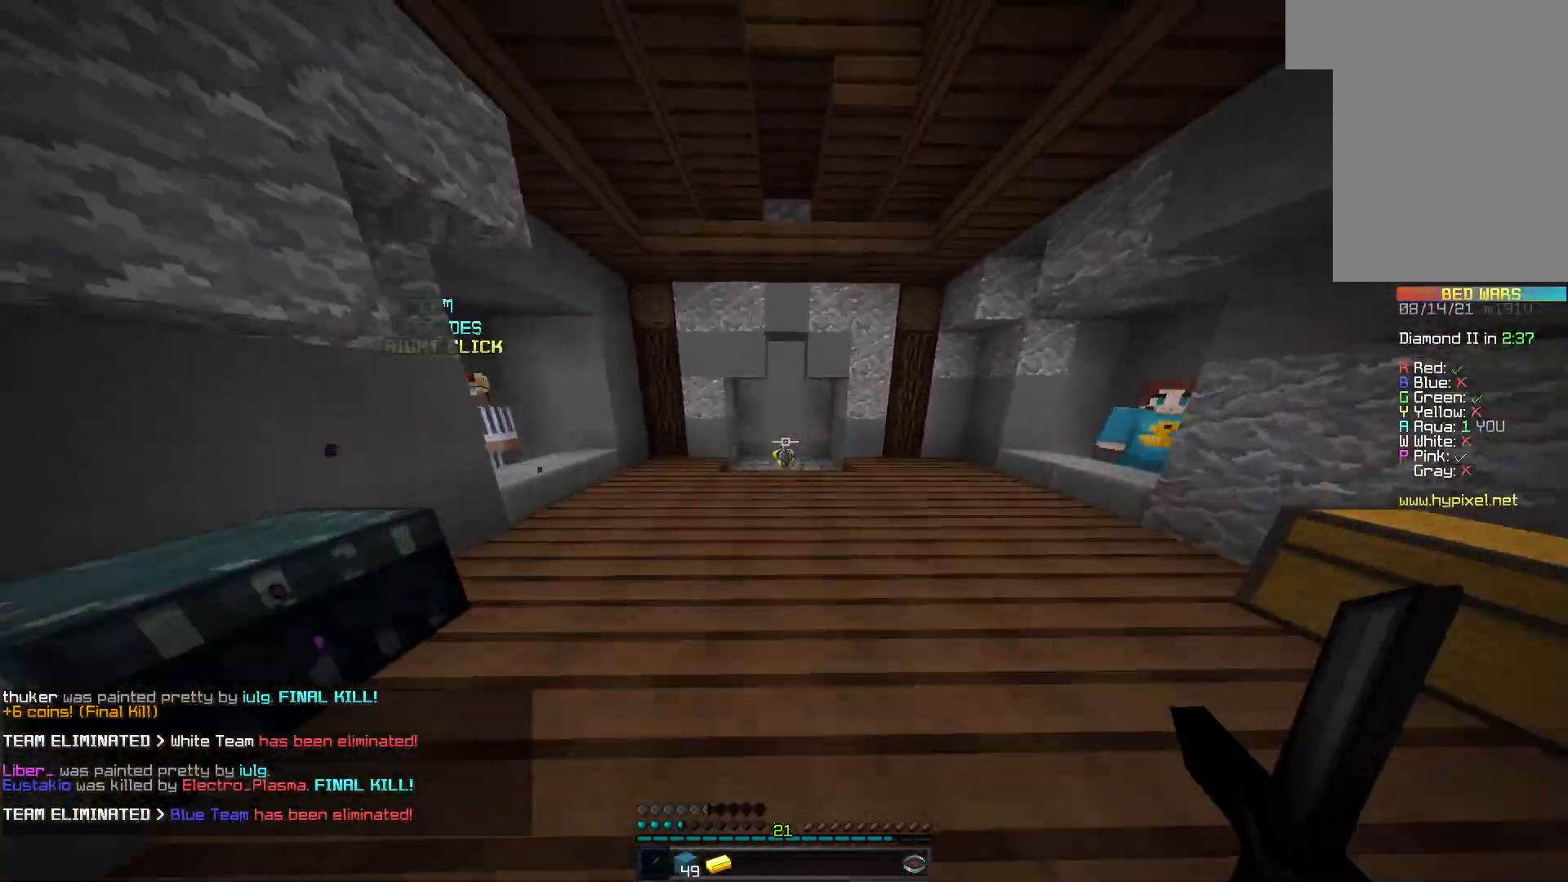
{"keys": ["w"], "mouse": [], "events": [[300, "d", "down"], [467, "d", "up"]]}
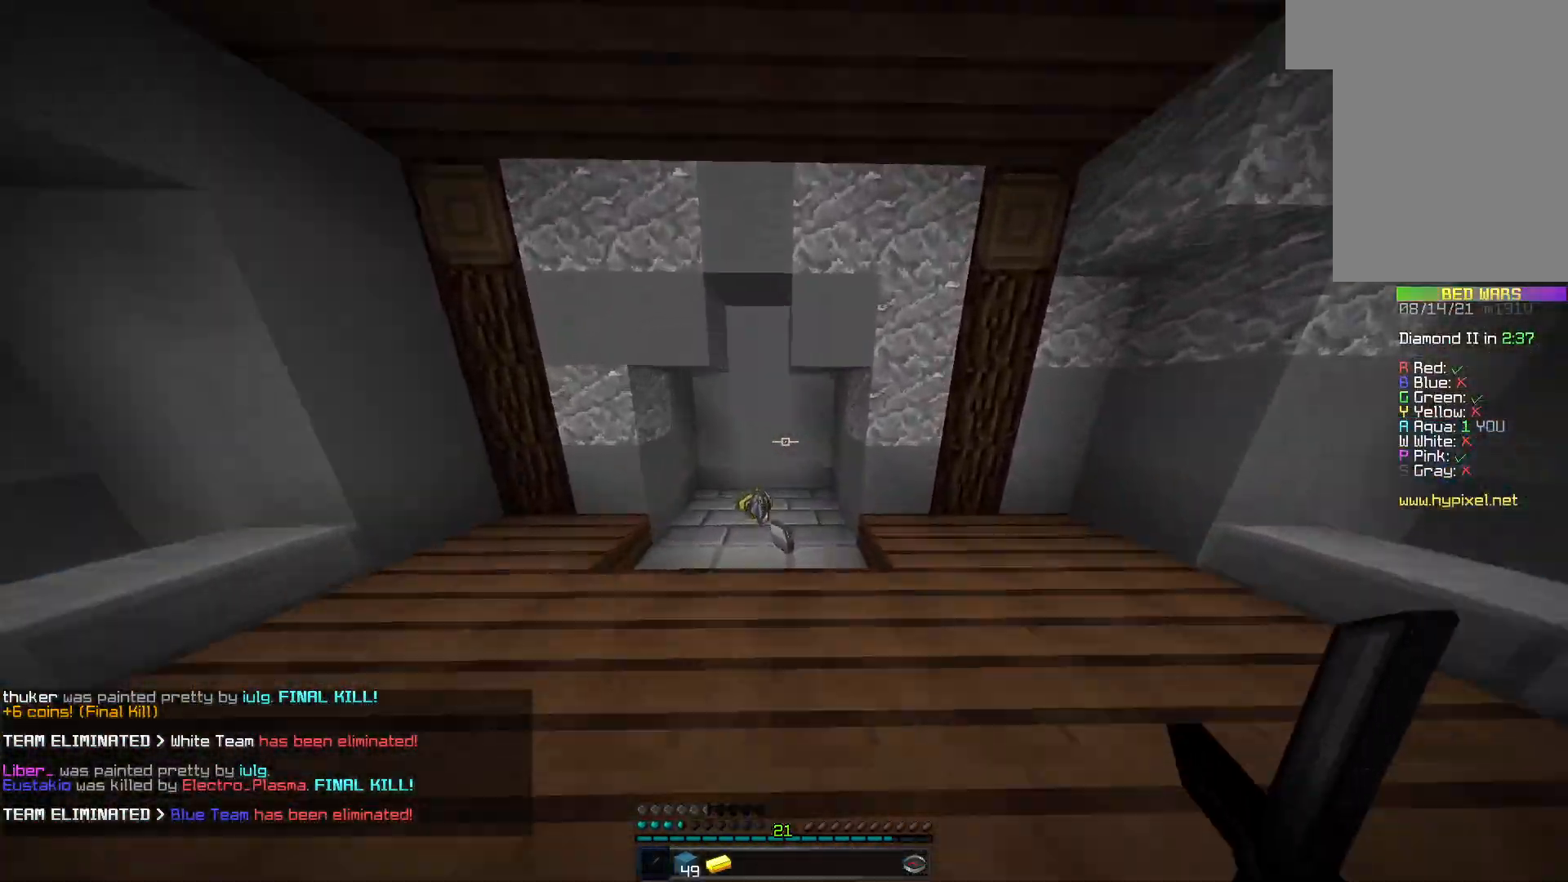
{"keys": ["a", "w"], "mouse": [], "events": [[200, "a", "down"]]}
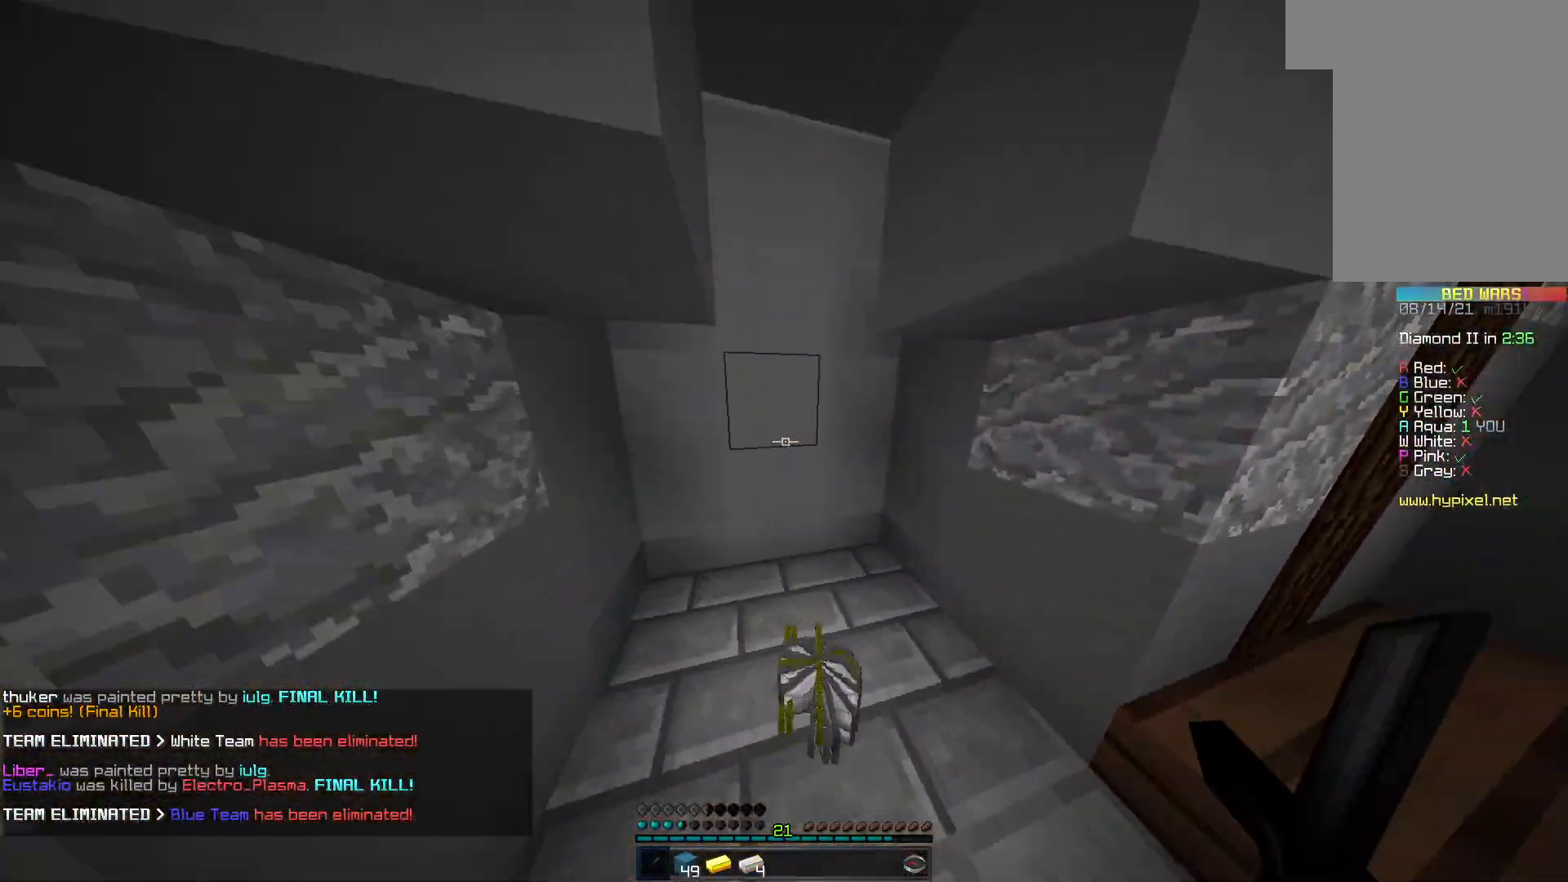
{"keys": ["d", "w"], "mouse": [], "events": [[33, "a", "up"], [233, "d", "down"]]}
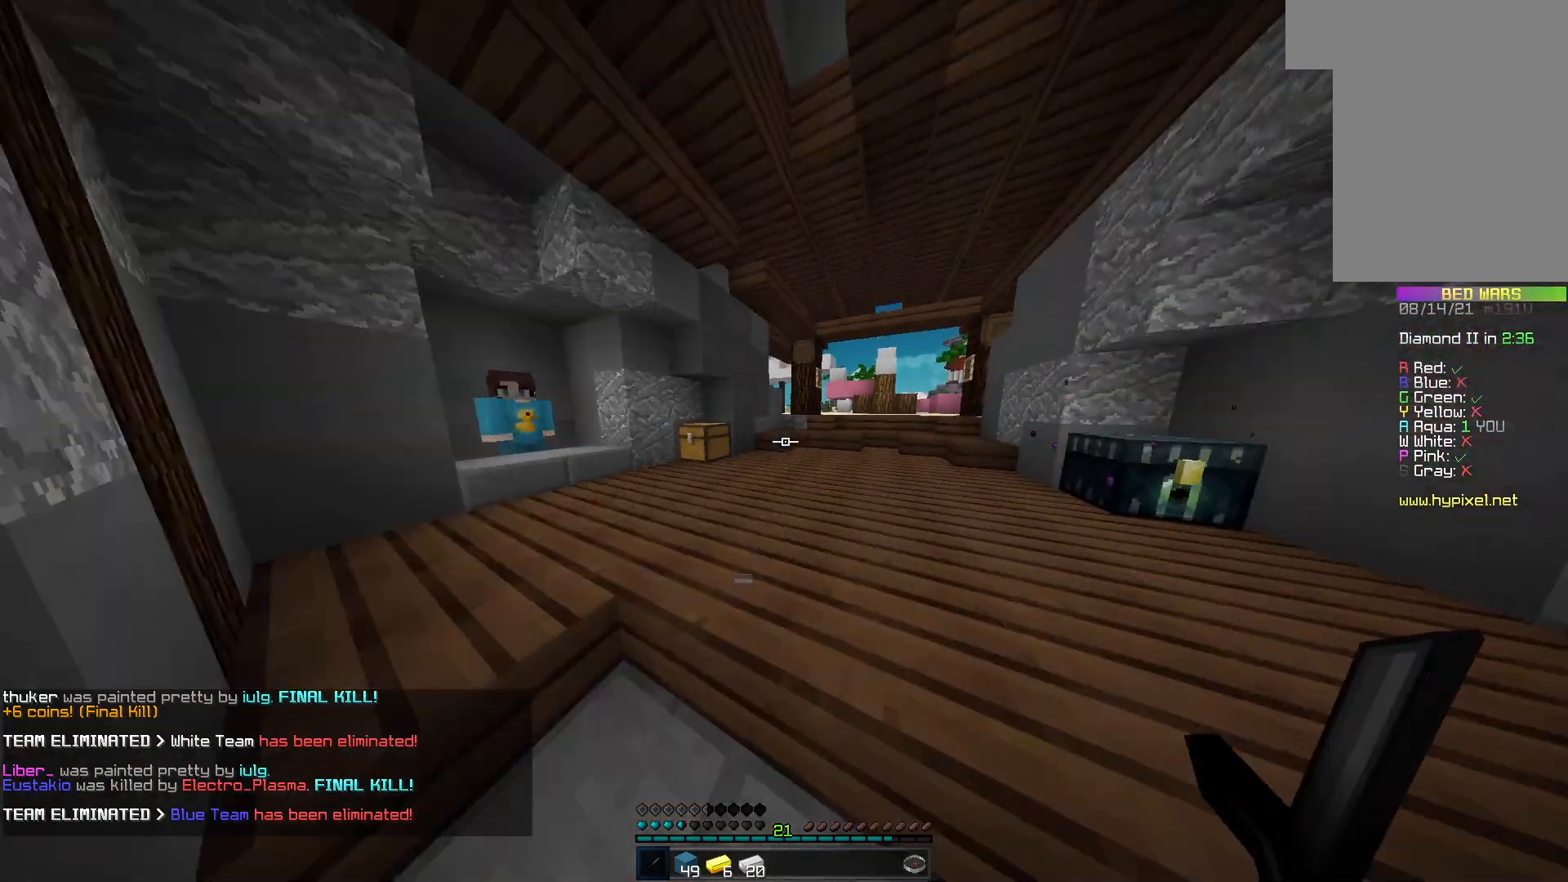
{"keys": ["d", "w"], "mouse": [], "events": [[233, "d", "up"], [400, "d", "down"]]}
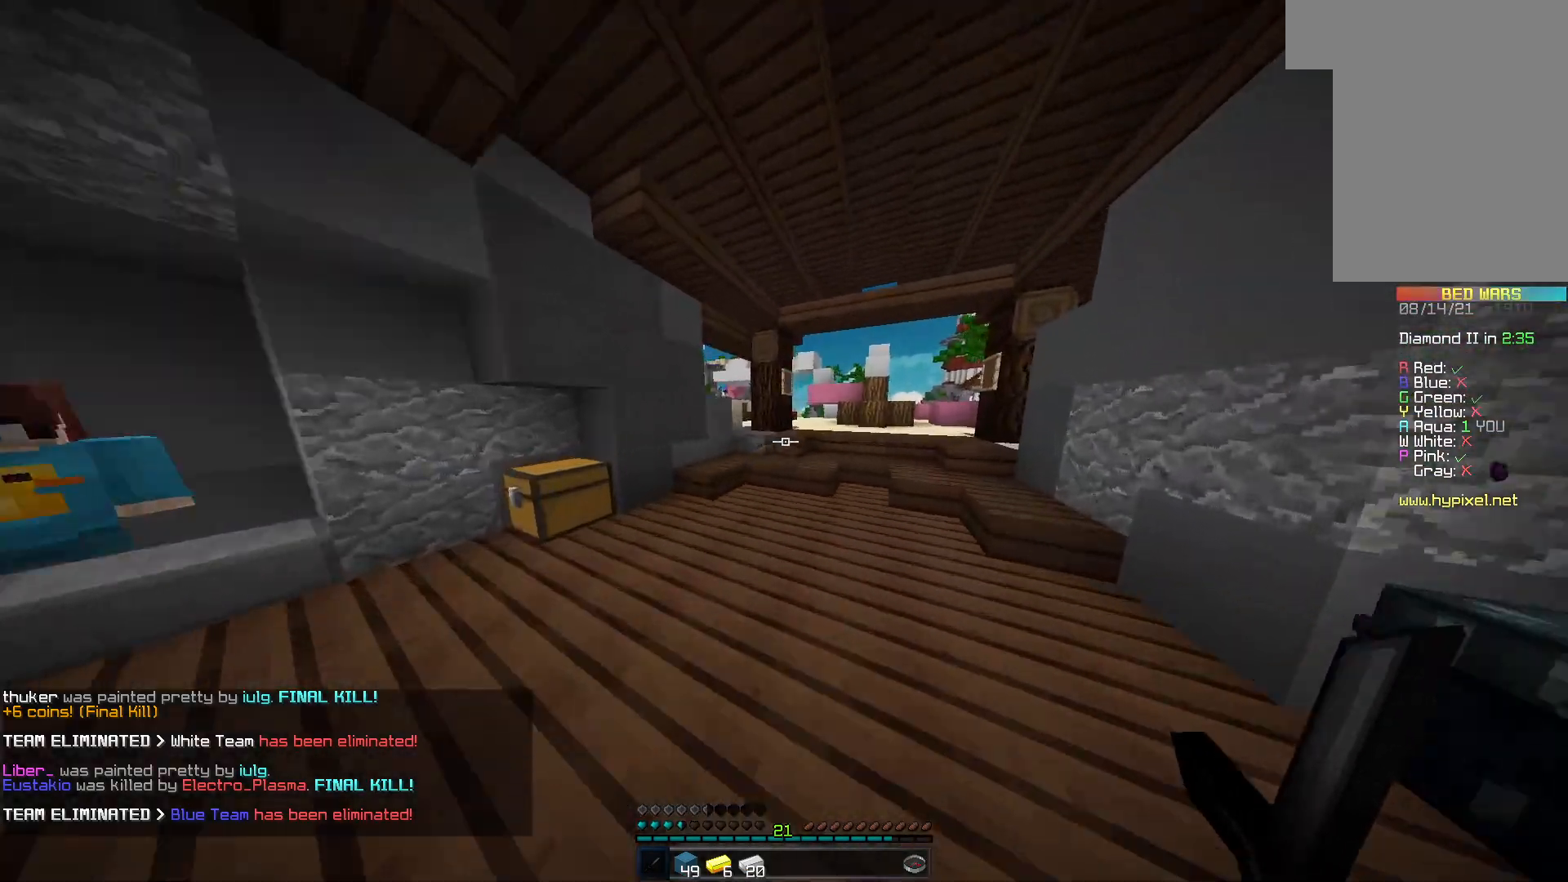
{"keys": ["a", "w"], "mouse": [], "events": [[167, "d", "up"], [367, "a", "down"]]}
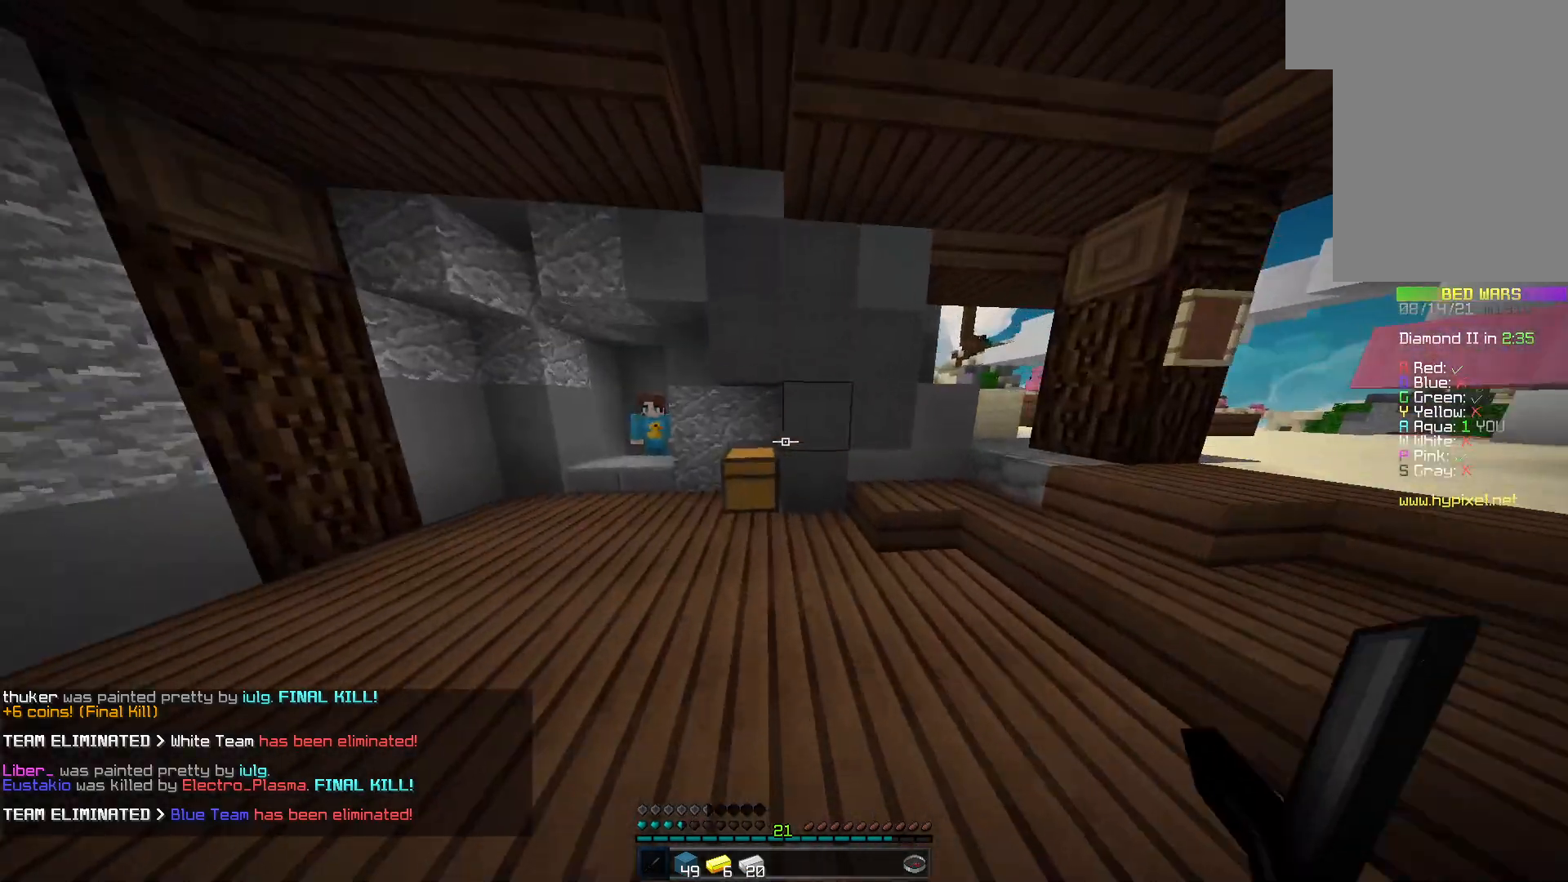
{"keys": ["w"], "mouse": [], "events": [[200, "a", "up"]]}
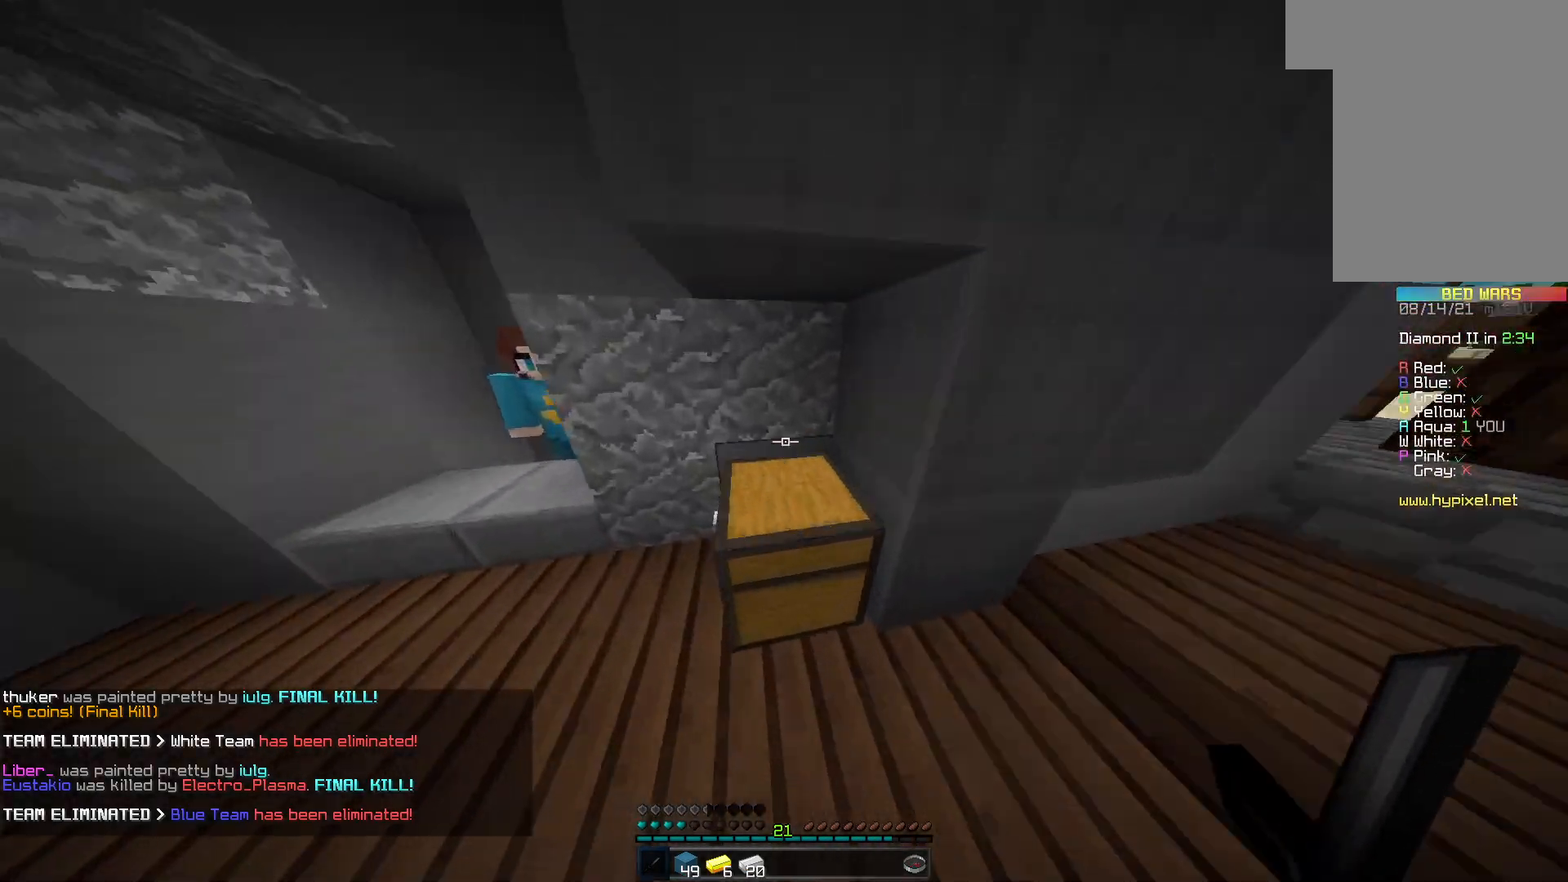
{"keys": [], "mouse": [], "events": [[67, "a", "down"], [100, "w", "up"], [333, "mouse_right", "down"], [367, "a", "up"], [467, "mouse_right", "up"]]}
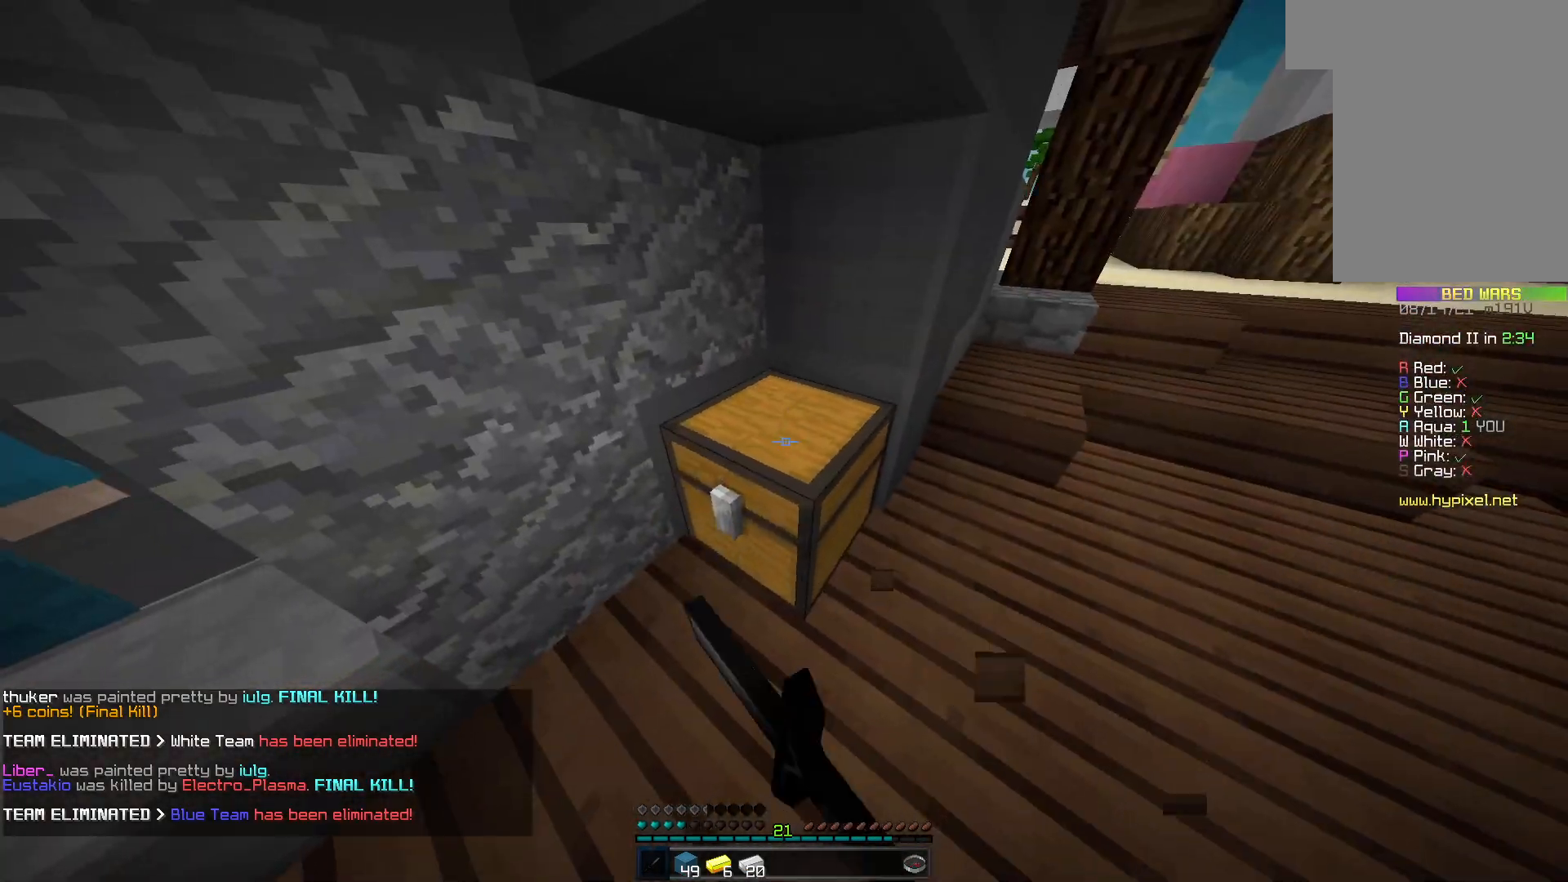
{"keys": [], "mouse": [], "events": []}
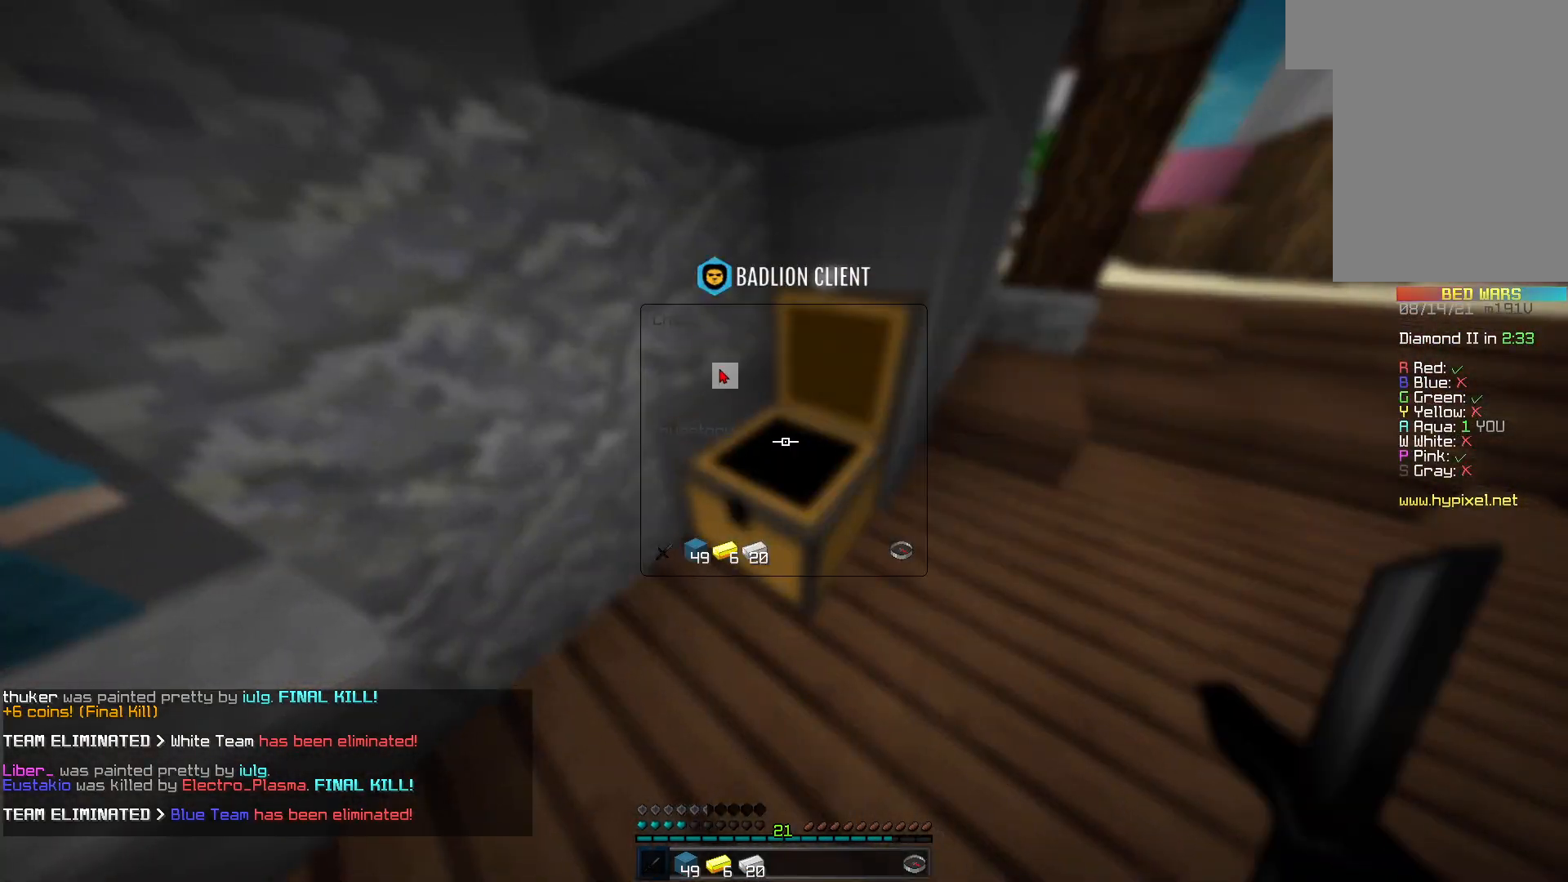
{"keys": ["w"], "mouse": [], "events": [[500, "w", "down"]]}
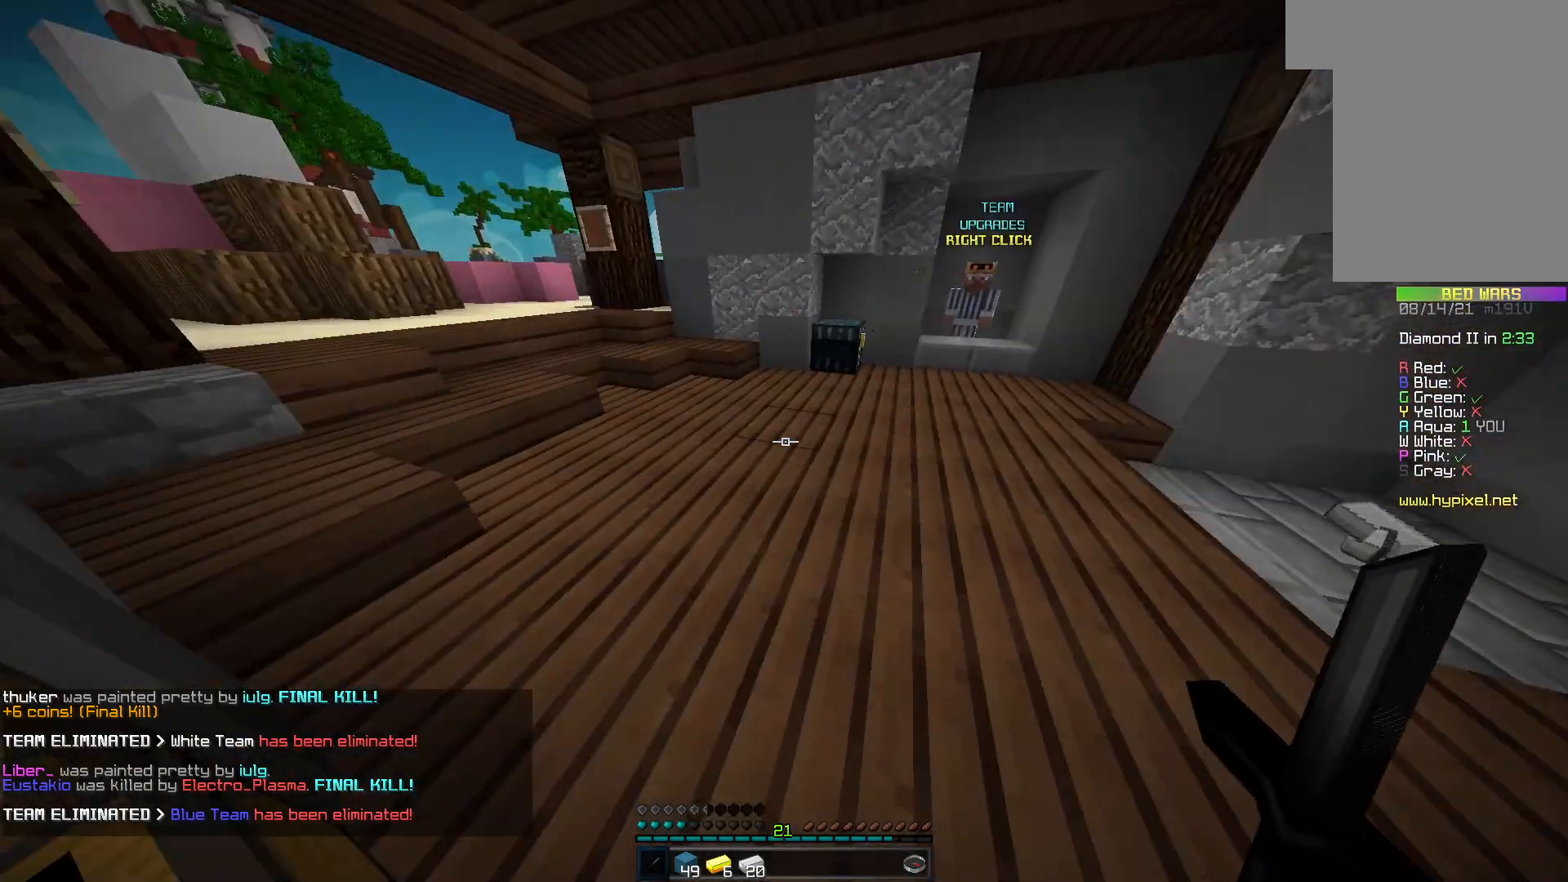
{"keys": ["w"], "mouse": [], "events": [[100, "d", "down"], [233, "d", "up"]]}
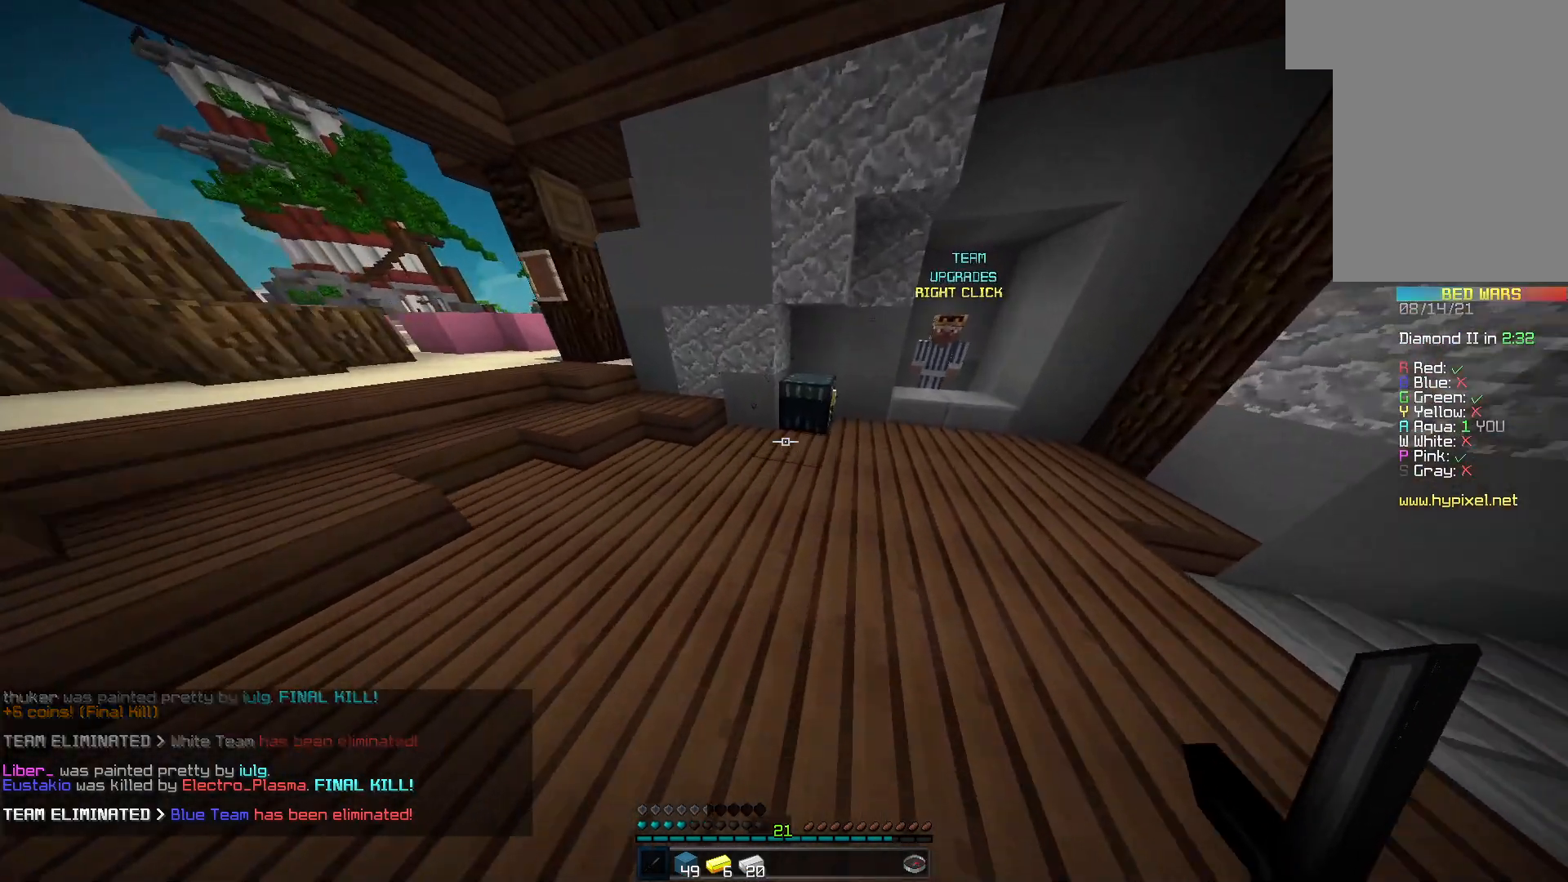
{"keys": ["w"], "mouse": [], "events": [[67, "d", "down"], [300, "d", "up"]]}
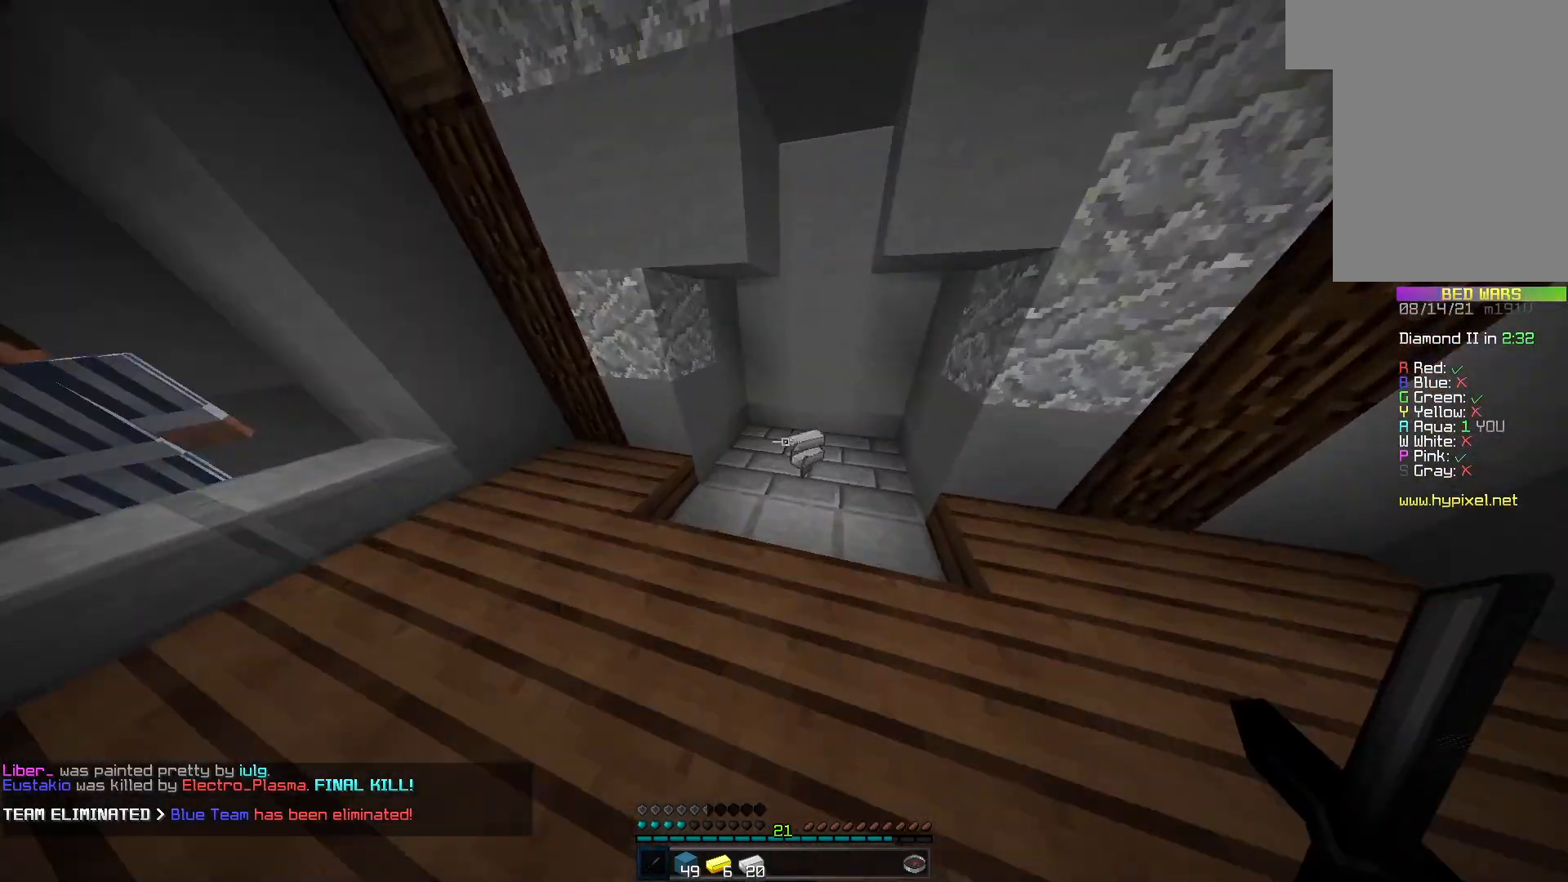
{"keys": [], "mouse": [], "events": [[133, "d", "down"], [233, "d", "up"], [433, "w", "up"]]}